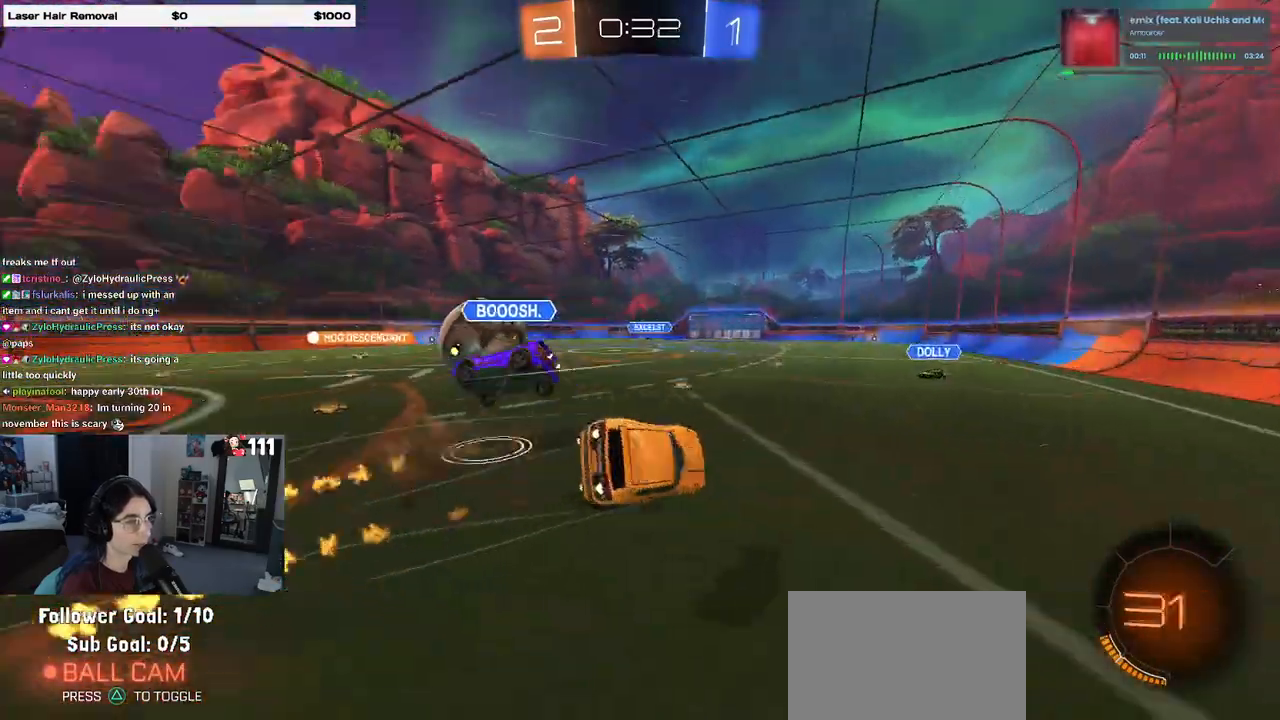
Gameplay with a controller (PlayStation layout); each line is a JSON object with the inputs held at the frame after it. "events" lists button and stick changes between this image and that frame as [ms after this image, input, new state], when the widget could be followed in between.
{"buttons": ["SQUARE", "R2"], "left_stick": "down-right", "right_stick": "center", "events": [[117, "left_stick", "down-right"], [233, "R1", "up"]]}
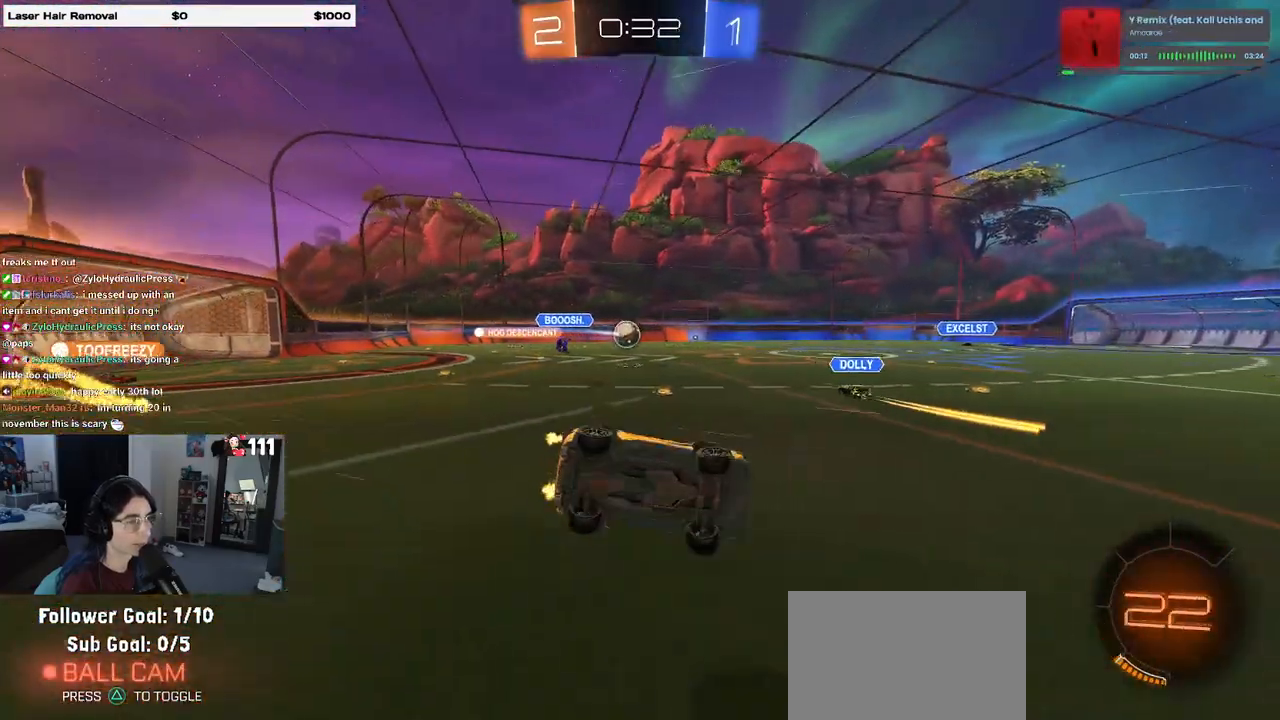
{"buttons": ["R2"], "left_stick": "center", "right_stick": "center", "events": [[250, "SQUARE", "up"], [283, "left_stick", "center"], [367, "TRIANGLE", "down"], [467, "TRIANGLE", "up"]]}
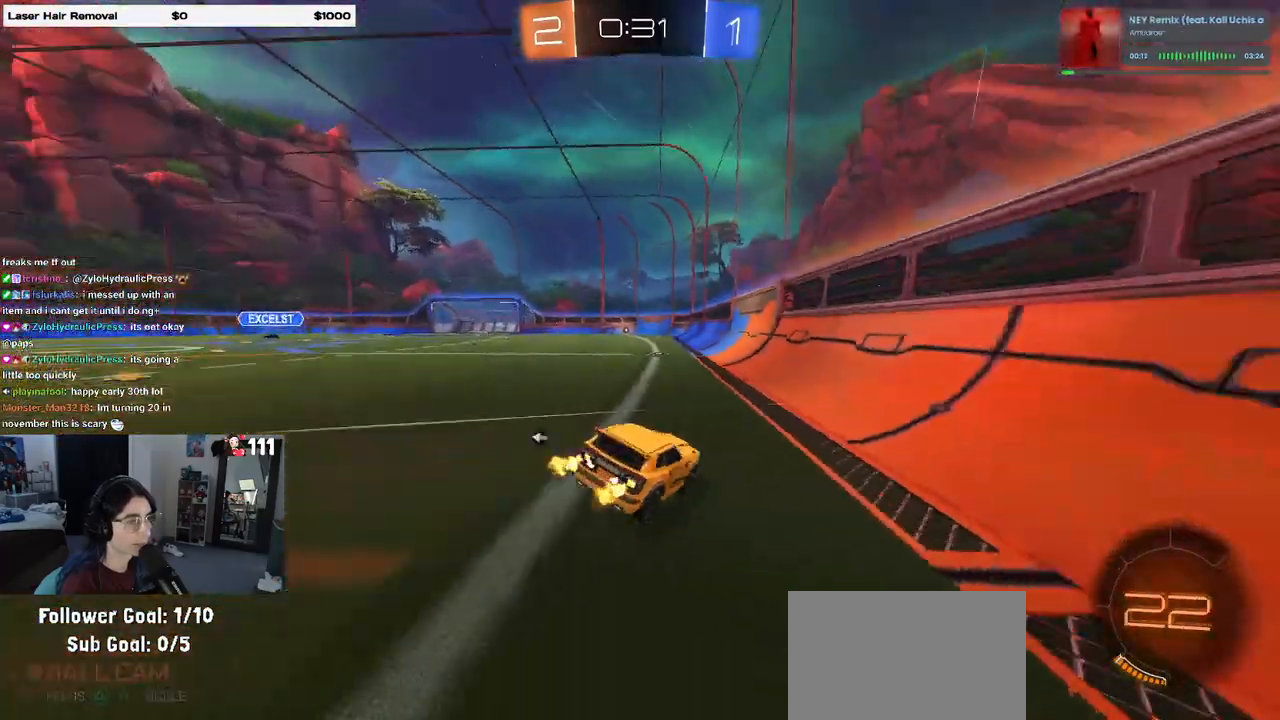
{"buttons": ["SQUARE", "R2"], "left_stick": "left", "right_stick": "center", "events": [[17, "left_stick", "left"], [100, "TRIANGLE", "down"], [183, "TRIANGLE", "up"], [317, "left_stick", "center"], [367, "left_stick", "left"], [400, "SQUARE", "down"]]}
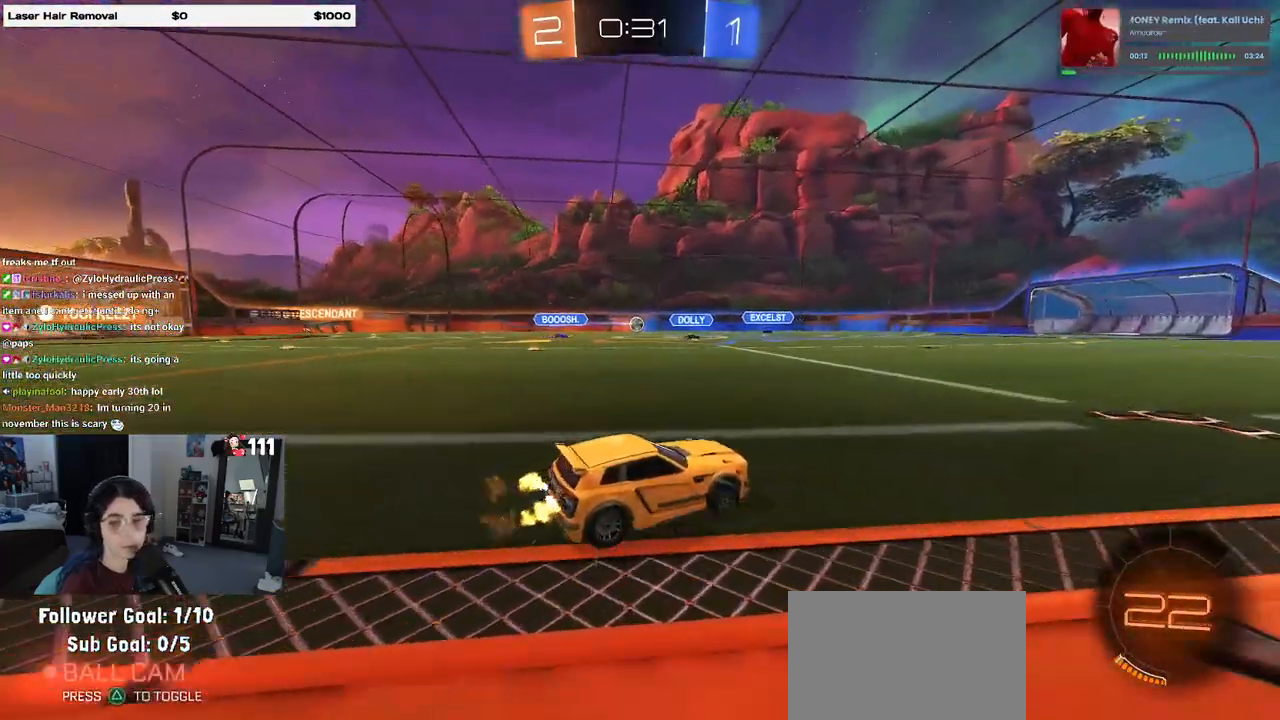
{"buttons": ["R2"], "left_stick": "left", "right_stick": "center", "events": [[83, "SQUARE", "up"]]}
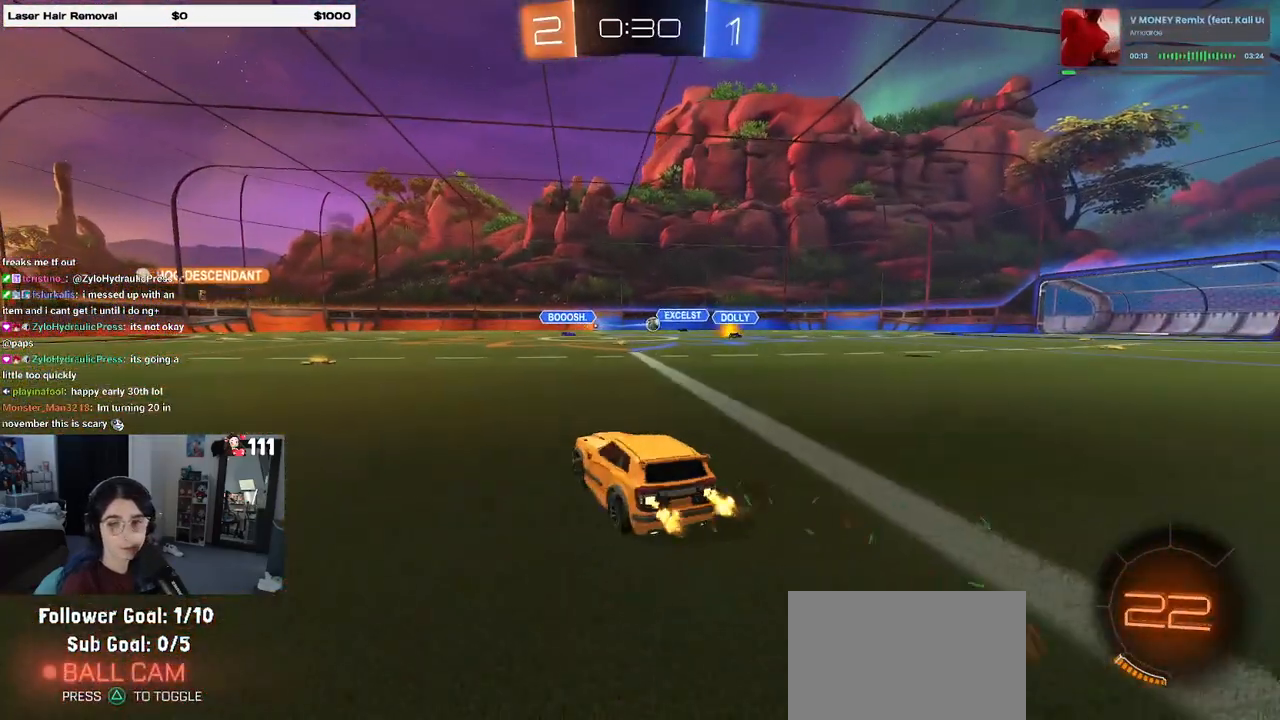
{"buttons": ["R2"], "left_stick": "left", "right_stick": "center", "events": []}
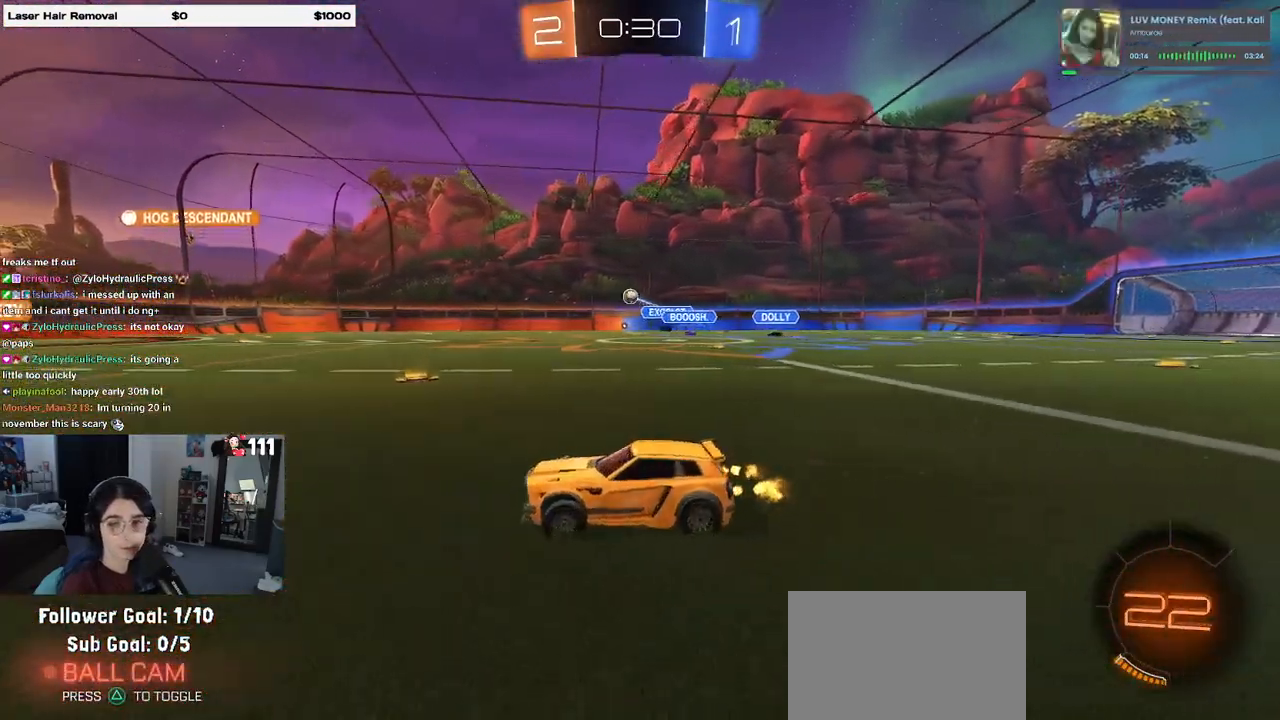
{"buttons": ["R1", "R2"], "left_stick": "down-left", "right_stick": "center", "events": [[33, "left_stick", "center"], [133, "R1", "down"], [133, "left_stick", "up-right"], [150, "CROSS", "down"], [183, "left_stick", "up-left"], [250, "CROSS", "up"], [317, "CROSS", "down"], [367, "CROSS", "up"], [367, "left_stick", "down-left"], [400, "TRIANGLE", "down"], [500, "TRIANGLE", "up"]]}
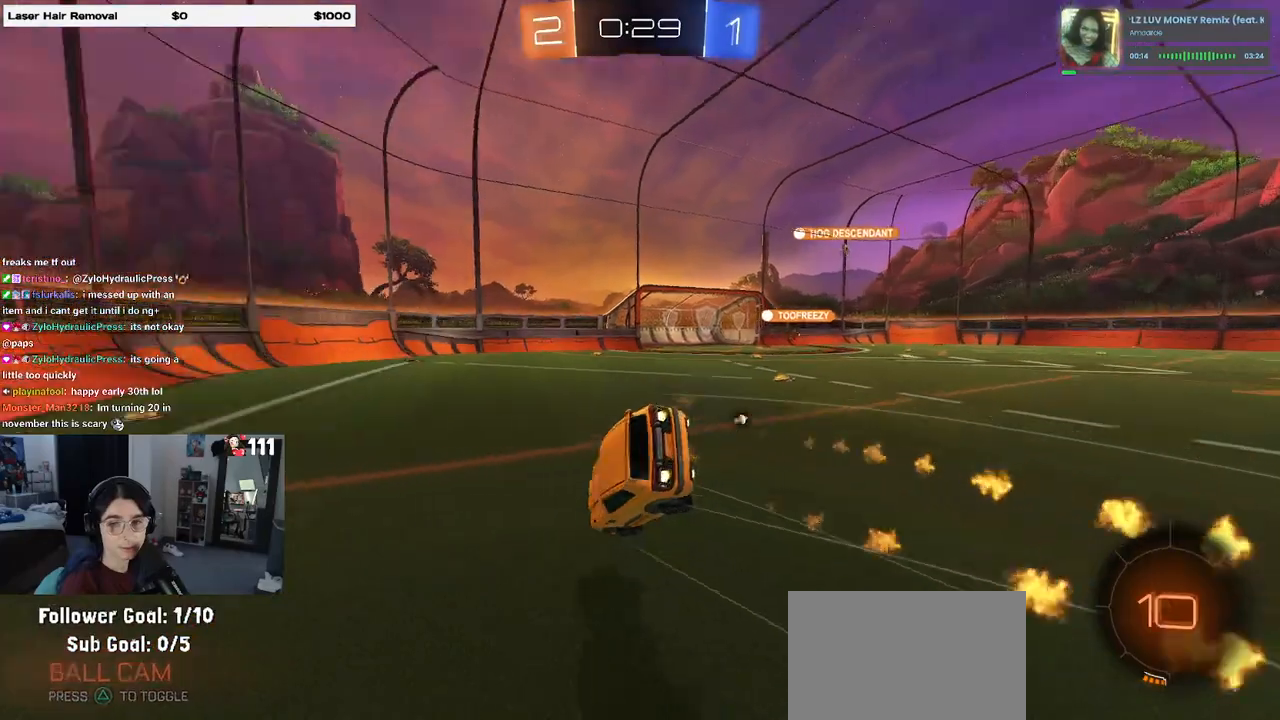
{"buttons": ["SQUARE", "R1", "R2"], "left_stick": "down-left", "right_stick": "center", "events": [[250, "SQUARE", "down"]]}
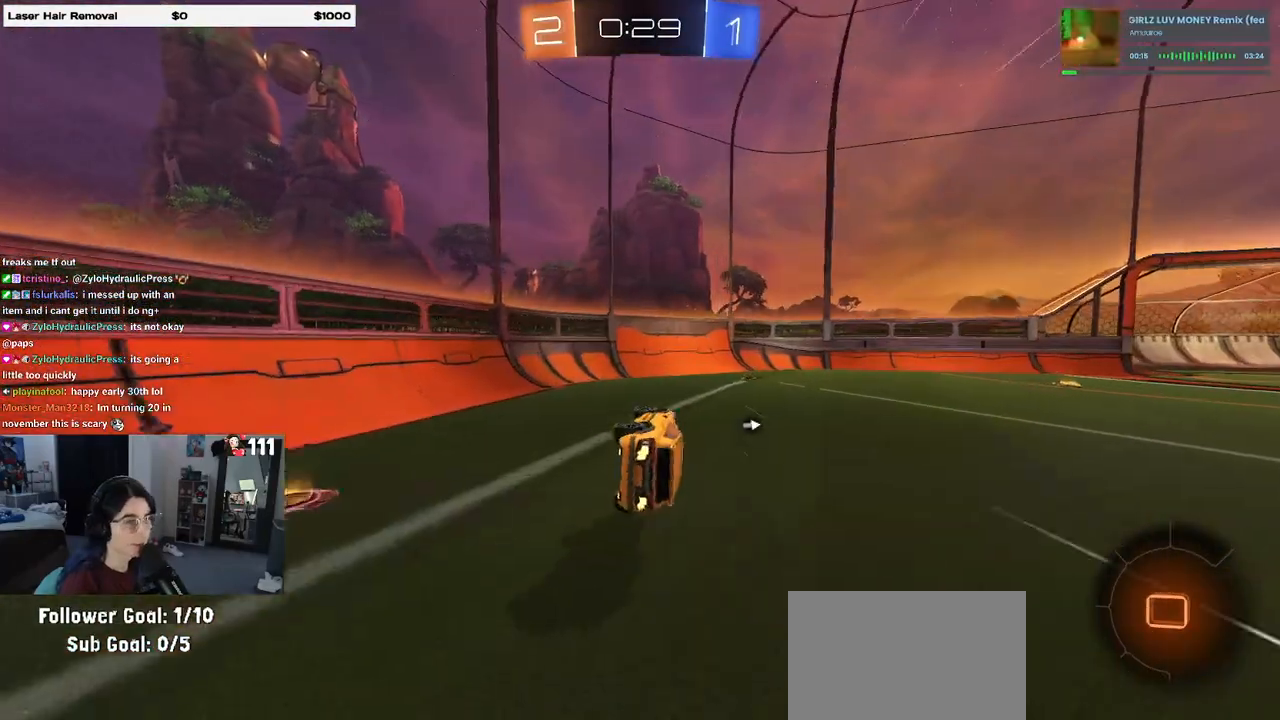
{"buttons": ["R2"], "left_stick": "right", "right_stick": "center", "events": [[67, "SQUARE", "up"], [117, "R1", "up"], [133, "left_stick", "center"], [167, "TRIANGLE", "down"], [183, "left_stick", "right"], [283, "TRIANGLE", "up"]]}
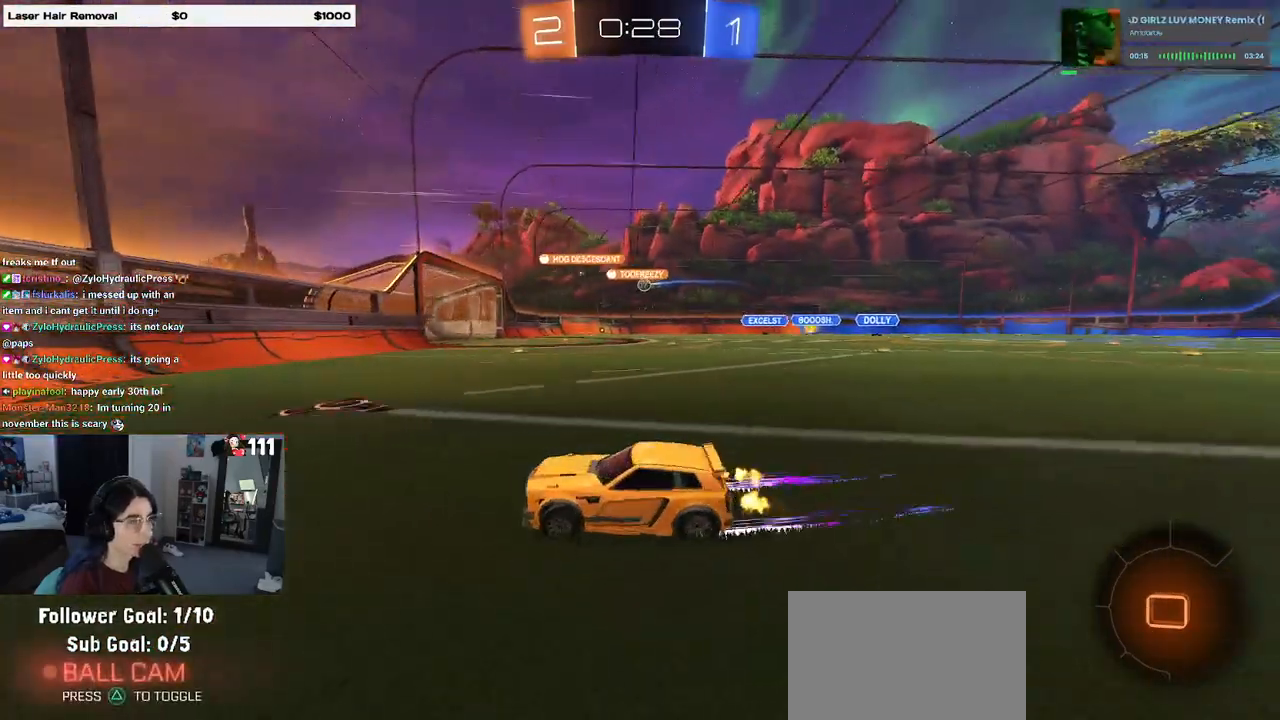
{"buttons": ["R2"], "left_stick": "right", "right_stick": "center", "events": []}
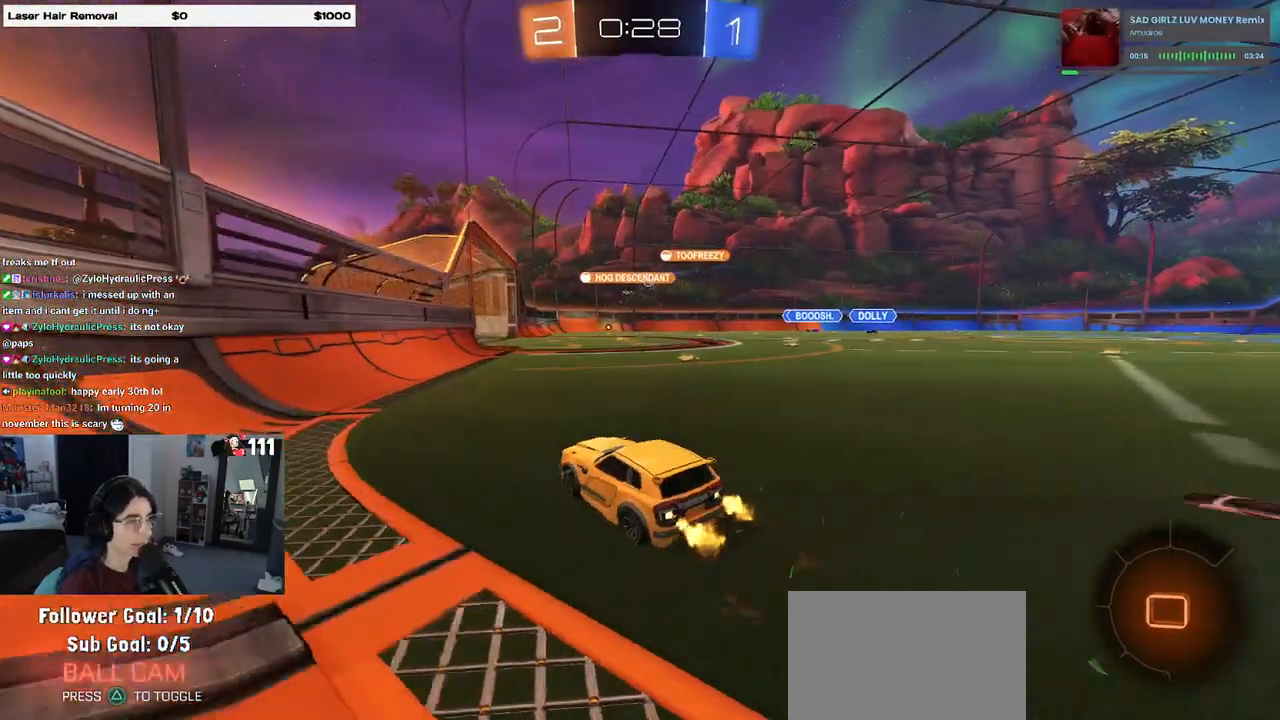
{"buttons": ["R2"], "left_stick": "up-left", "right_stick": "center", "events": [[117, "SQUARE", "down"], [250, "SQUARE", "up"], [500, "left_stick", "up-left"]]}
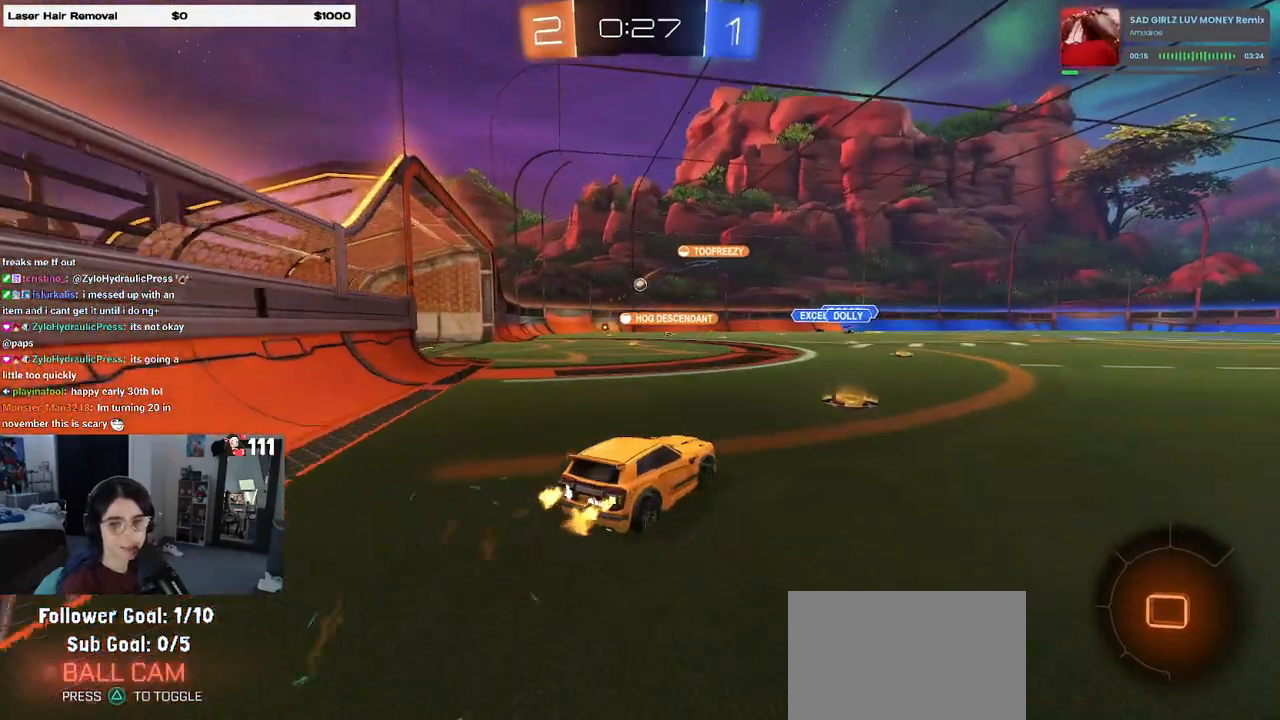
{"buttons": ["R2"], "left_stick": "left", "right_stick": "center", "events": [[267, "left_stick", "left"]]}
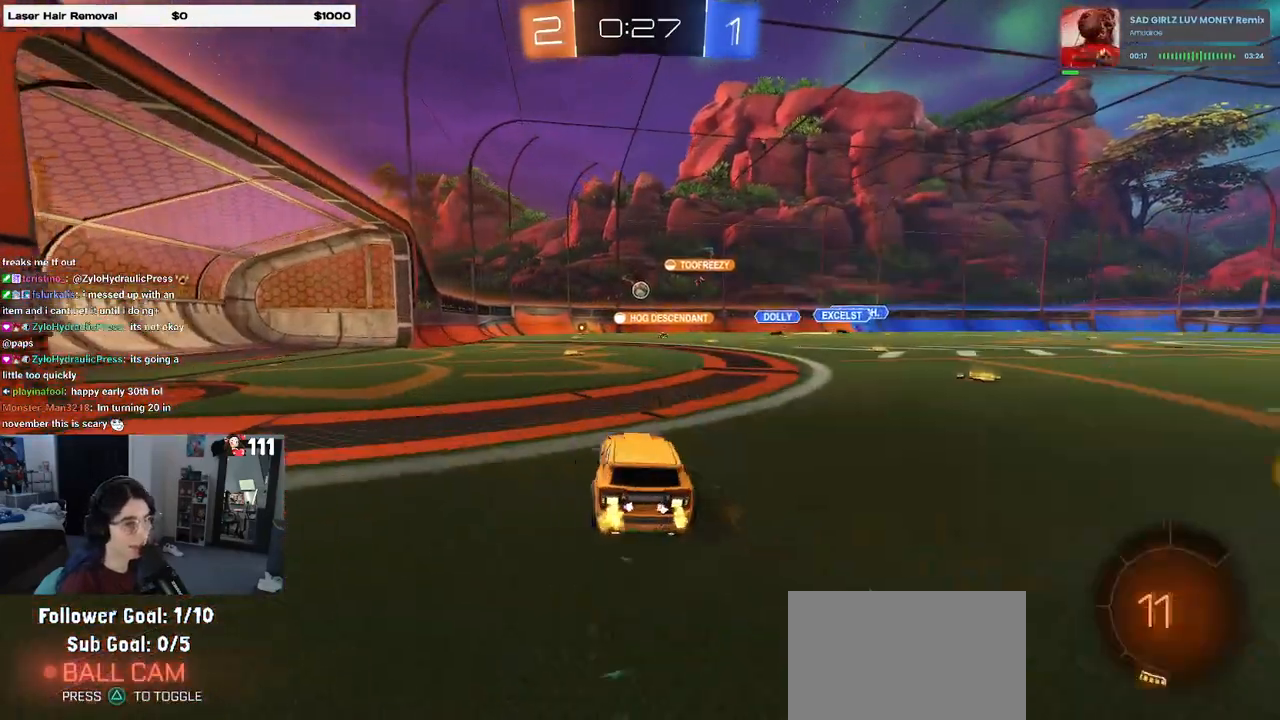
{"buttons": ["R2"], "left_stick": "right", "right_stick": "center", "events": [[300, "left_stick", "center"], [433, "left_stick", "right"]]}
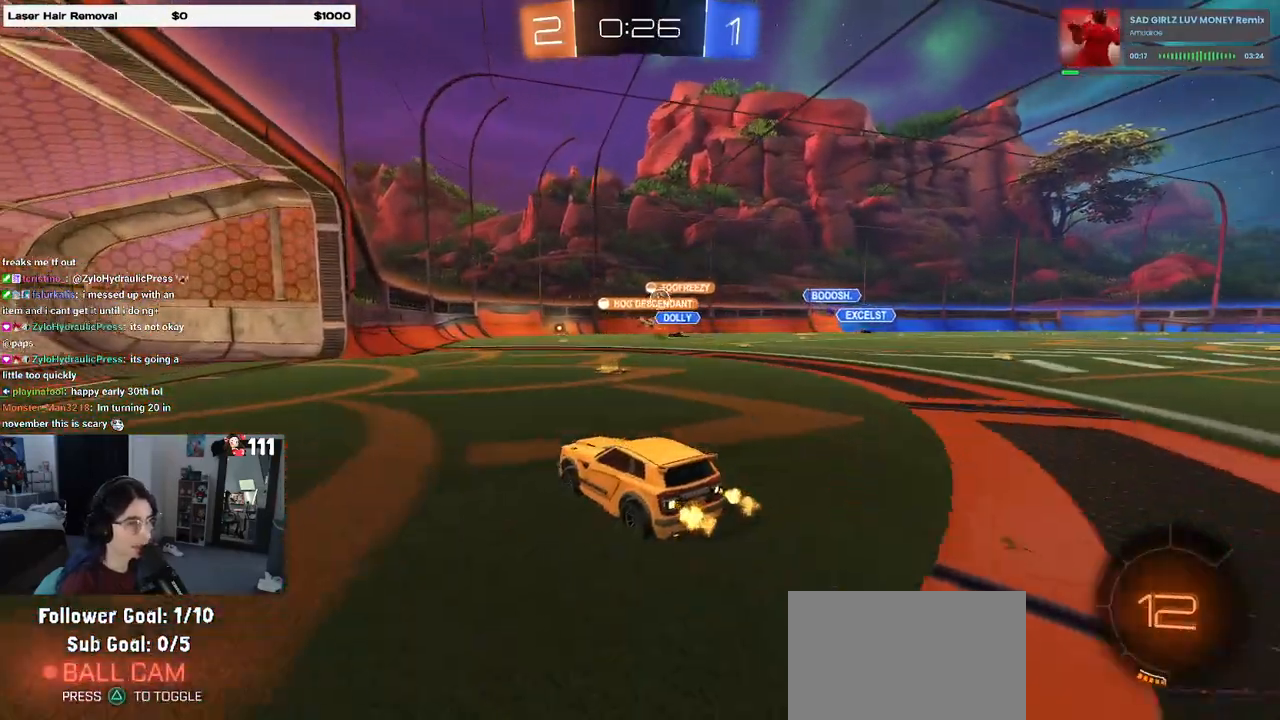
{"buttons": ["R2"], "left_stick": "left", "right_stick": "center", "events": [[417, "left_stick", "center"], [467, "left_stick", "left"]]}
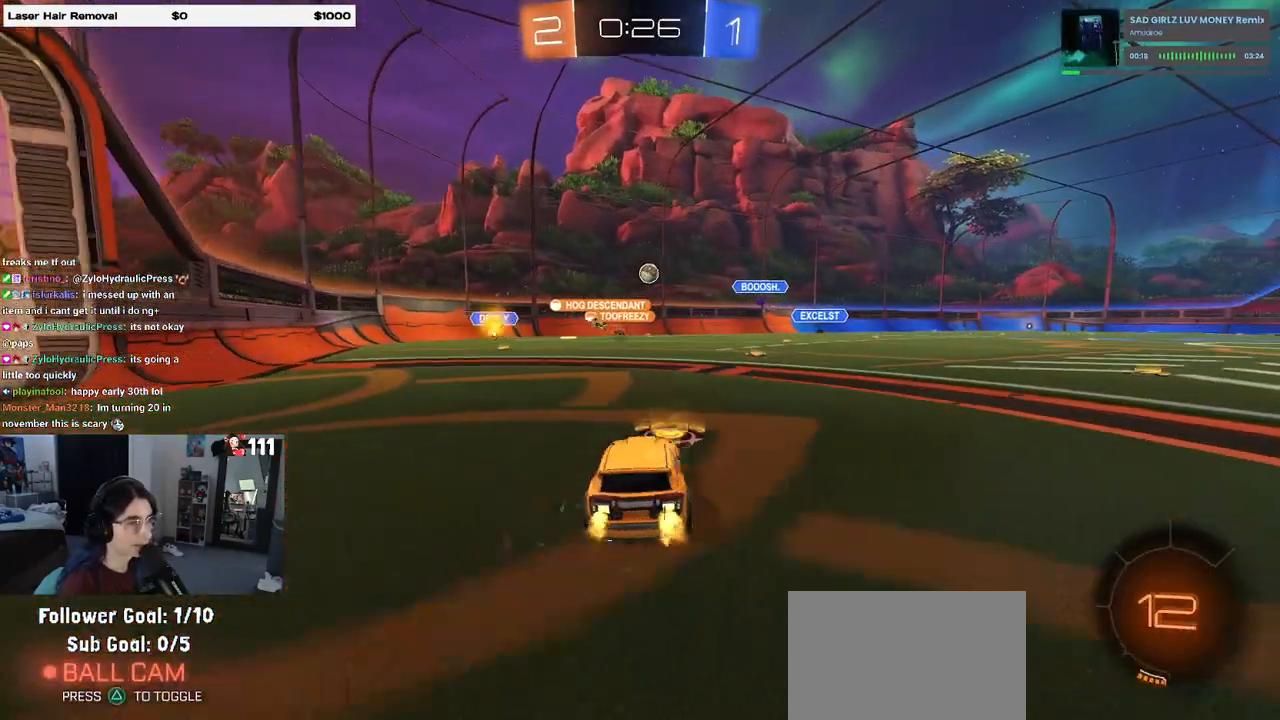
{"buttons": ["R2"], "left_stick": "center", "right_stick": "center", "events": [[500, "left_stick", "center"]]}
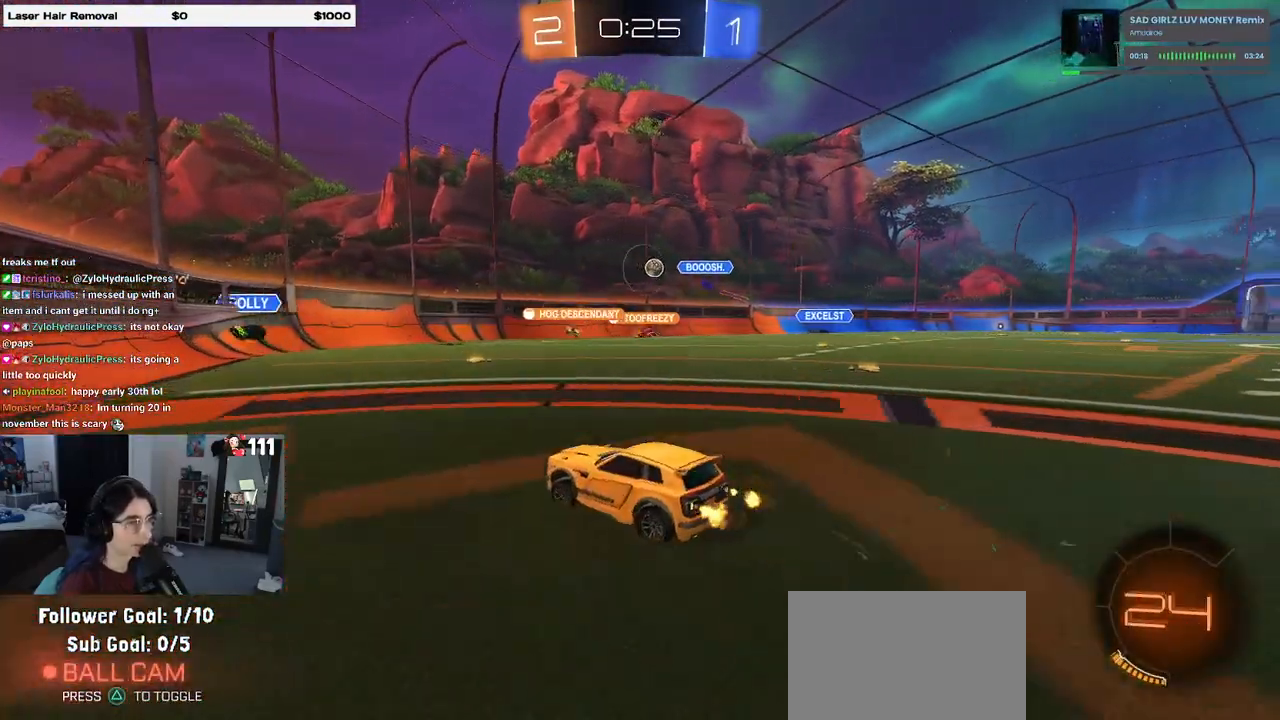
{"buttons": ["L2"], "left_stick": "right", "right_stick": "center", "events": [[167, "left_stick", "left"], [350, "left_stick", "center"], [400, "R2", "up"], [450, "L2", "down"], [450, "left_stick", "right"]]}
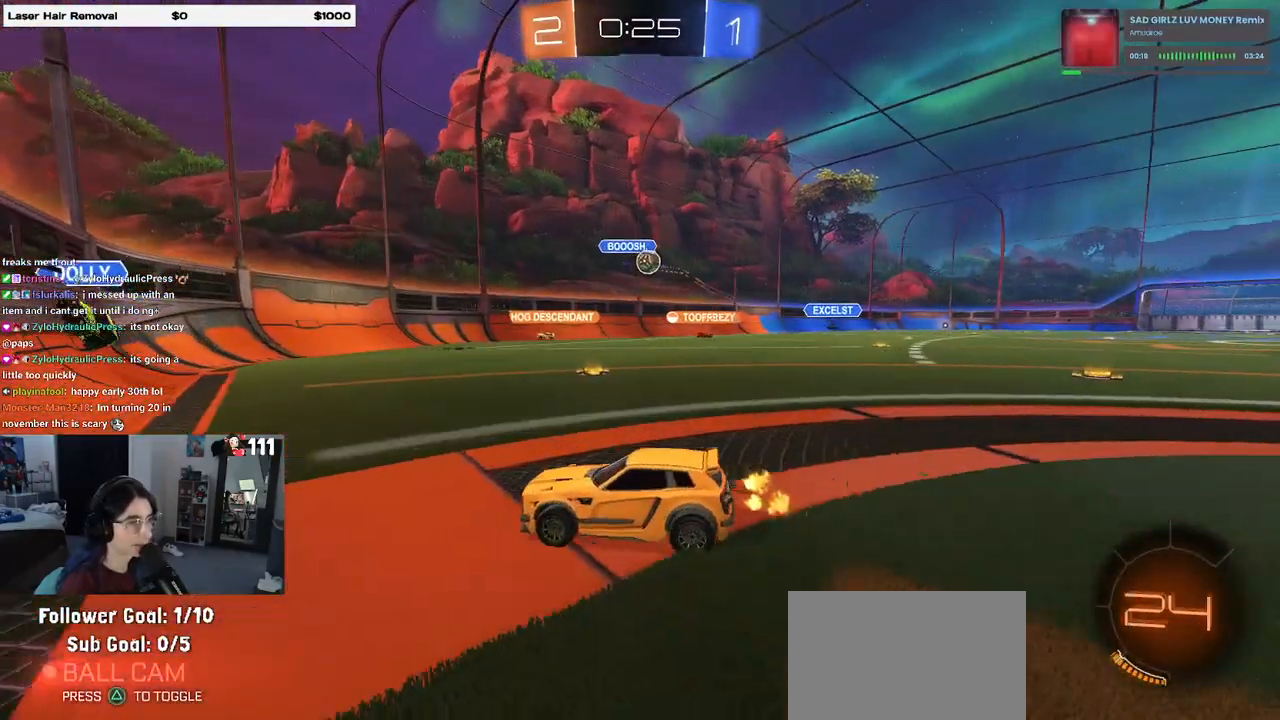
{"buttons": ["R2"], "left_stick": "down-right", "right_stick": "center", "events": [[67, "R2", "down"], [83, "L2", "up"], [450, "left_stick", "down-right"]]}
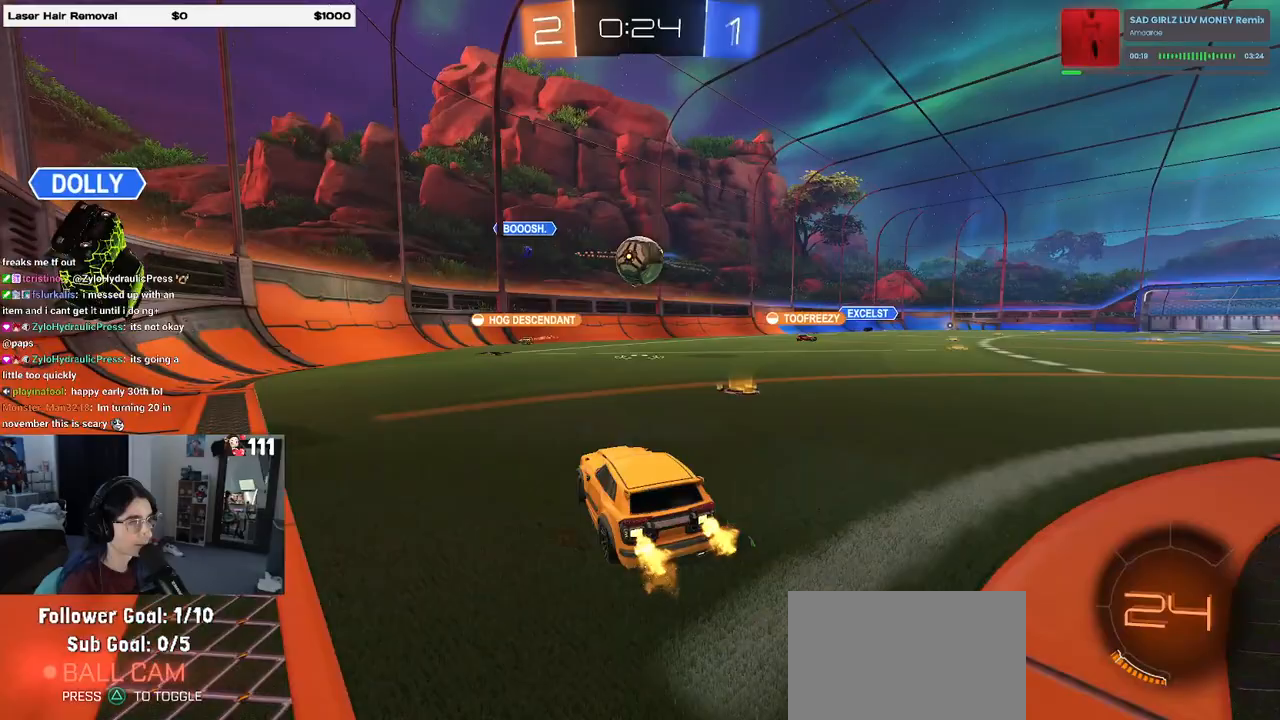
{"buttons": ["SQUARE", "R1", "R2"], "left_stick": "down-left", "right_stick": "center", "events": [[50, "left_stick", "down"], [67, "CROSS", "down"], [67, "R1", "down"], [200, "CROSS", "up"], [283, "left_stick", "up-left"], [300, "CROSS", "down"], [400, "left_stick", "down-left"], [433, "CROSS", "up"], [483, "SQUARE", "down"]]}
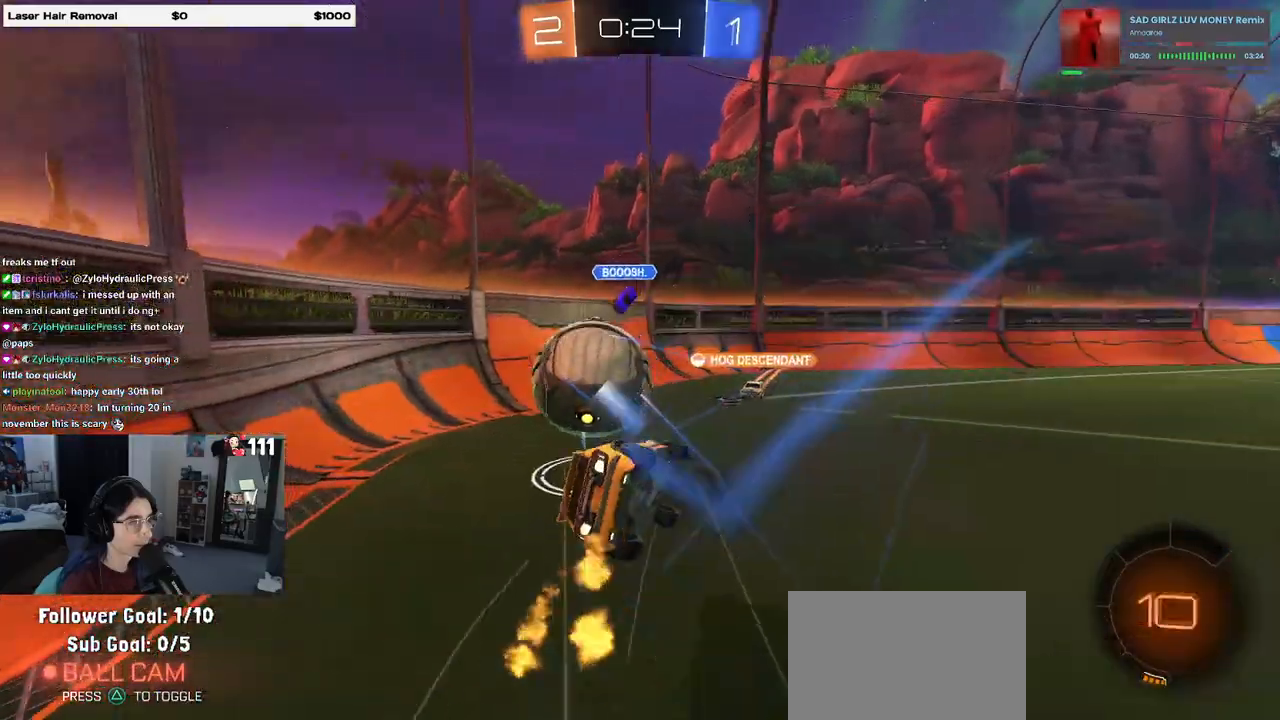
{"buttons": ["SQUARE", "R2"], "left_stick": "down-left", "right_stick": "center", "events": [[283, "R1", "up"]]}
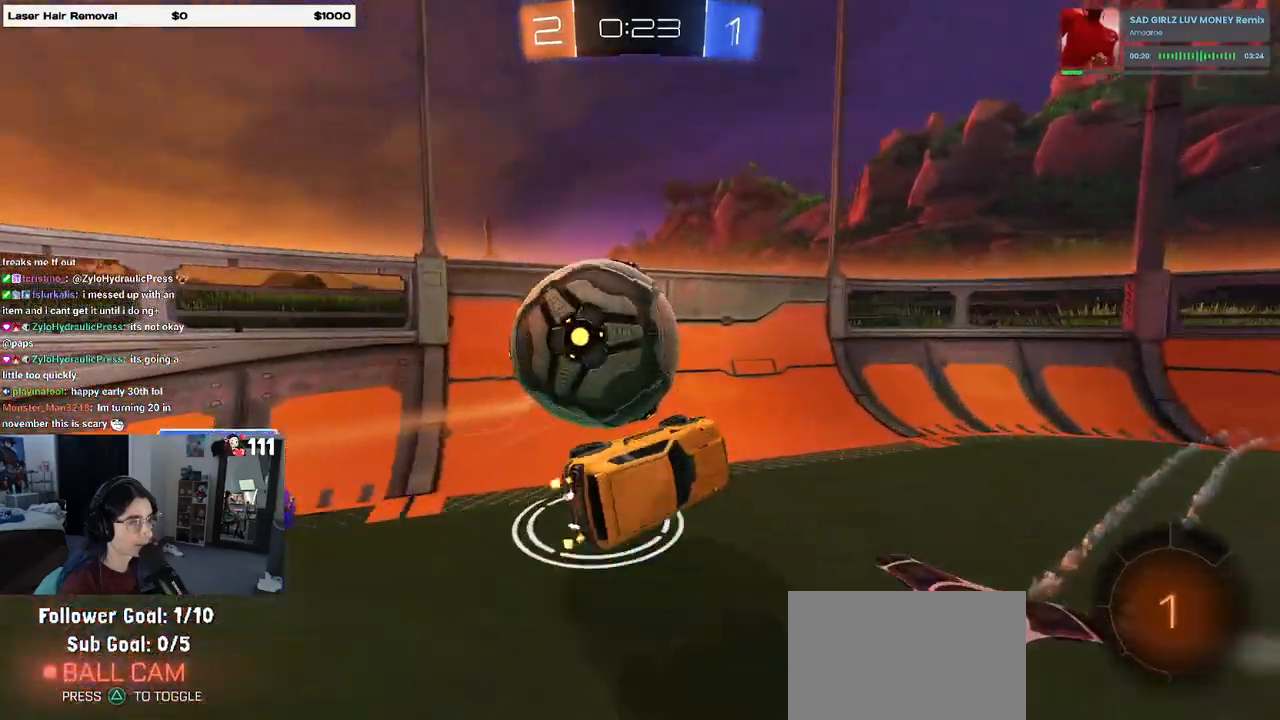
{"buttons": ["SQUARE", "R2"], "left_stick": "right", "right_stick": "center", "events": [[33, "SQUARE", "up"], [100, "left_stick", "center"], [250, "left_stick", "right"], [483, "SQUARE", "down"]]}
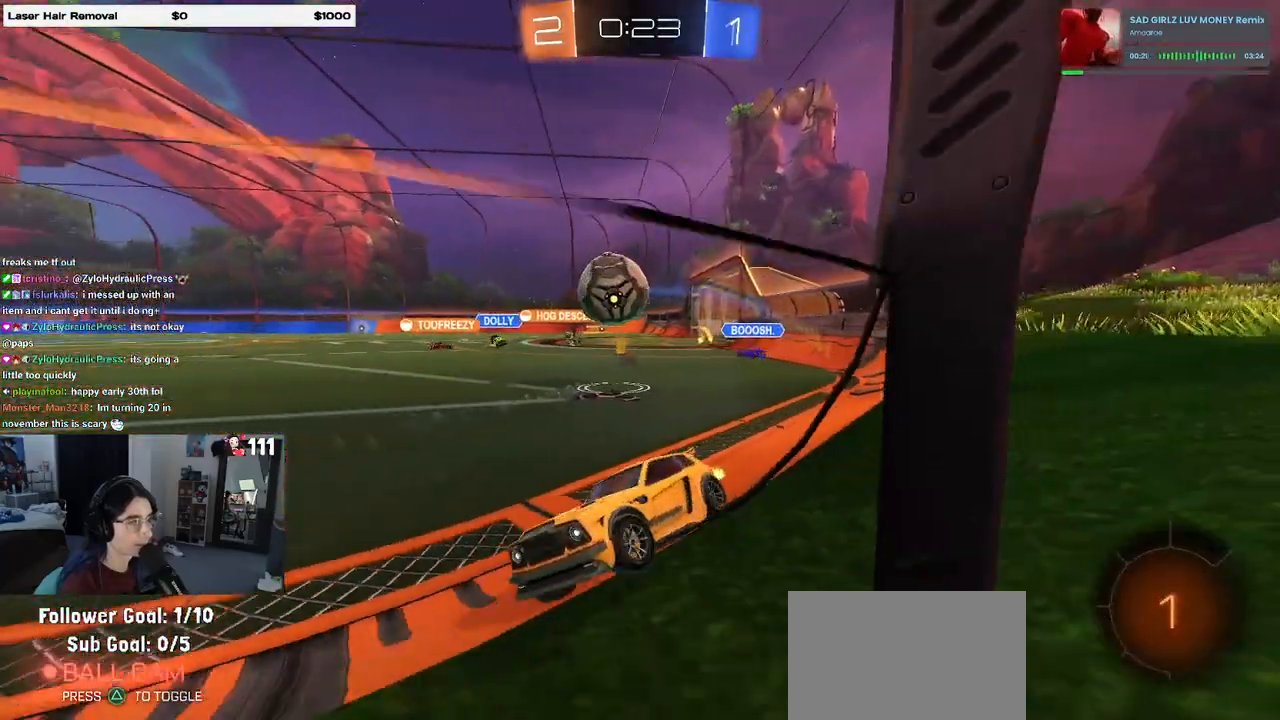
{"buttons": ["R2"], "left_stick": "right", "right_stick": "center", "events": [[217, "SQUARE", "up"]]}
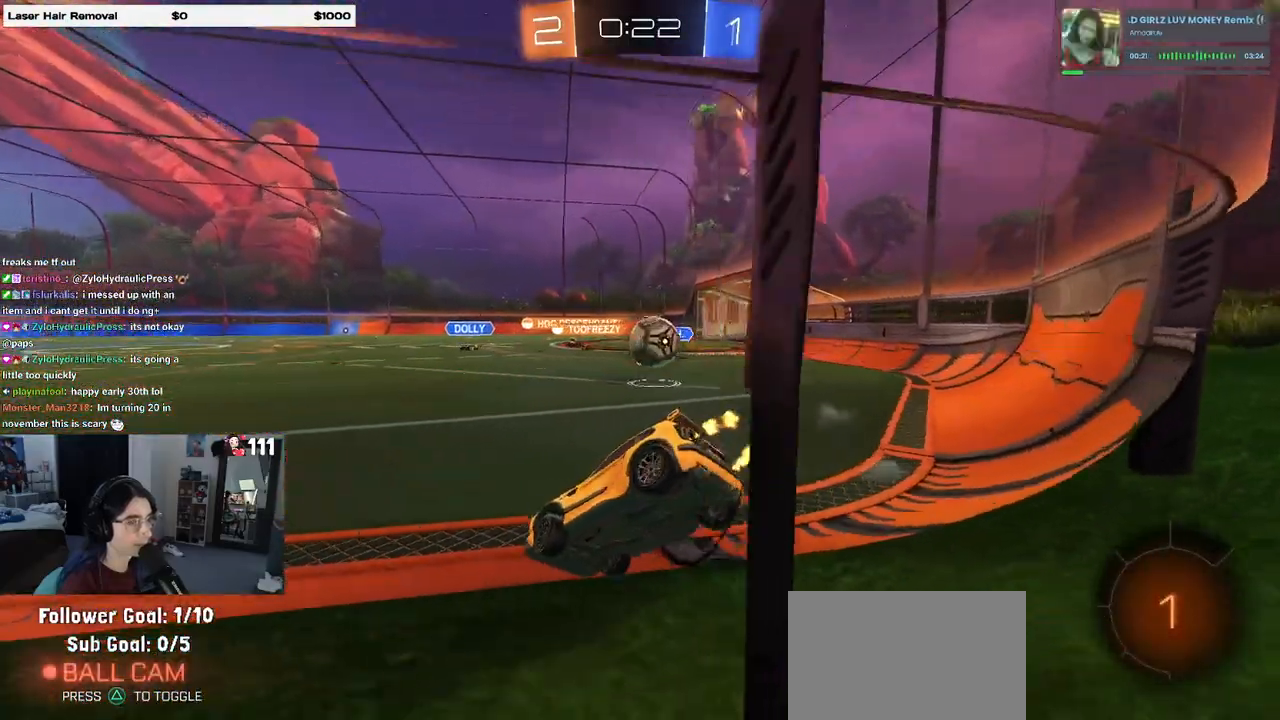
{"buttons": ["R2"], "left_stick": "right", "right_stick": "center", "events": []}
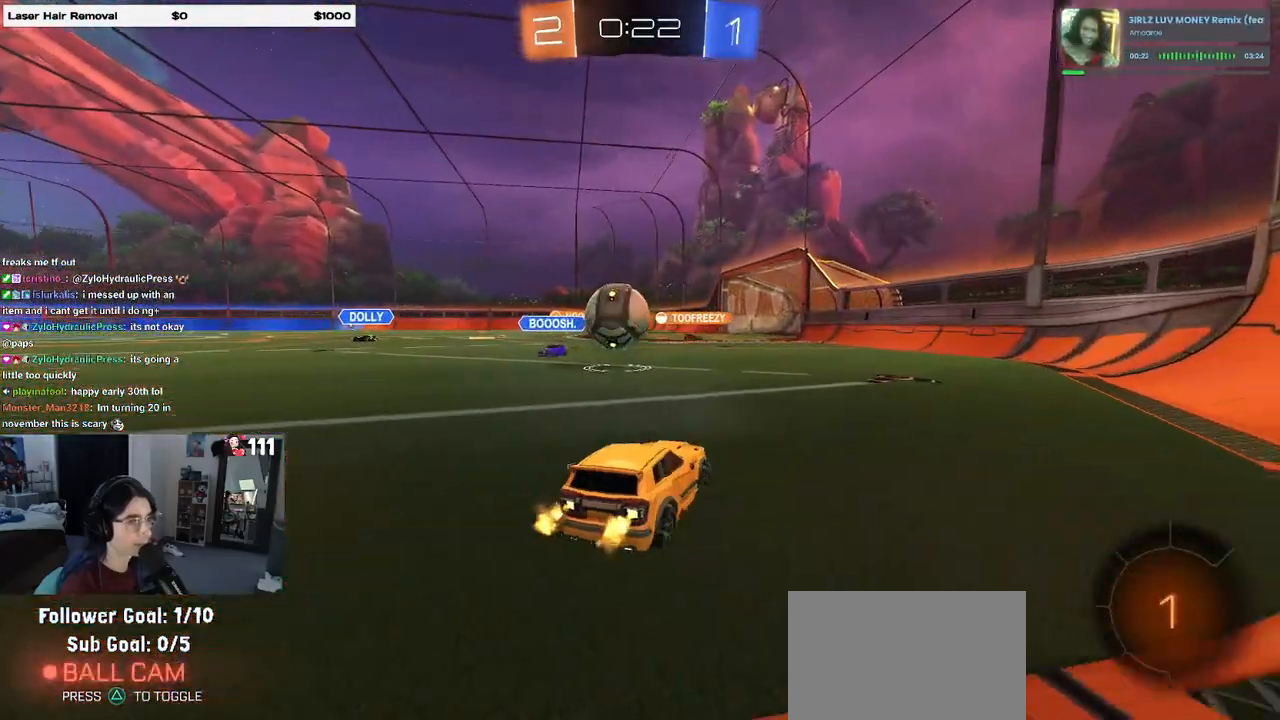
{"buttons": ["SQUARE", "R2"], "left_stick": "left", "right_stick": "center", "events": [[183, "left_stick", "center"], [233, "left_stick", "left"], [367, "SQUARE", "down"]]}
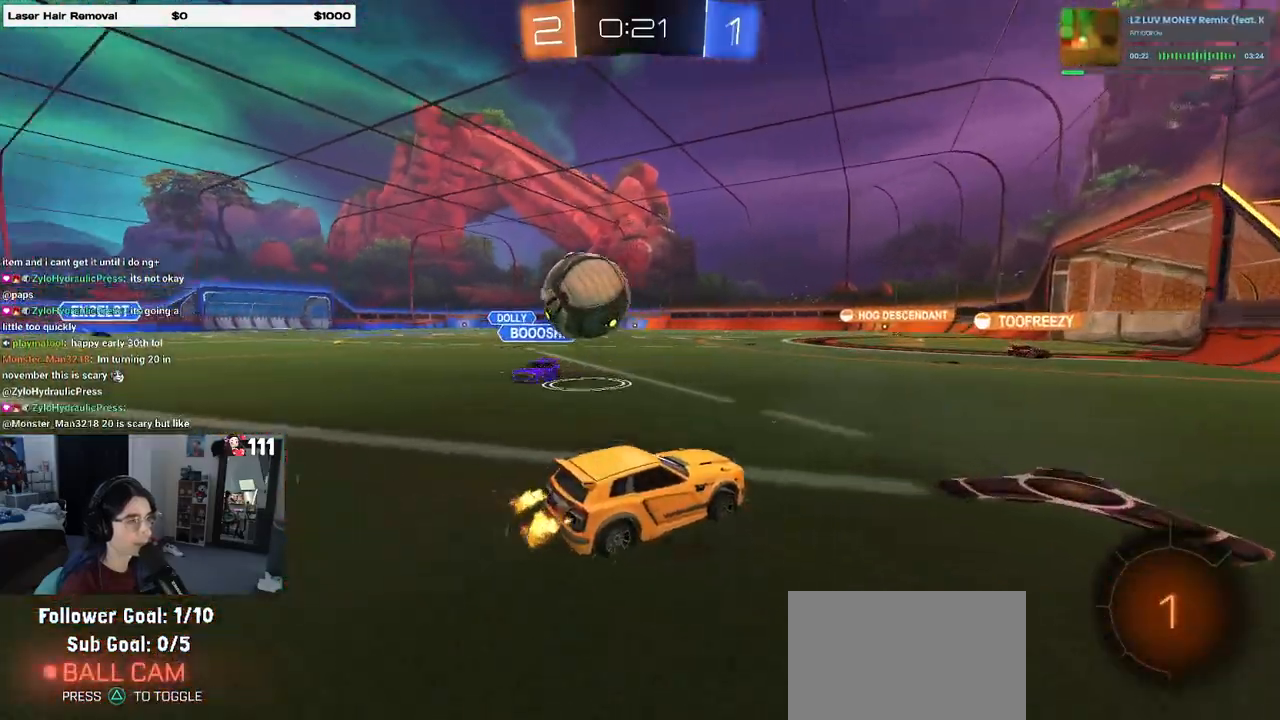
{"buttons": ["R2"], "left_stick": "center", "right_stick": "center", "events": [[17, "SQUARE", "up"], [483, "left_stick", "center"]]}
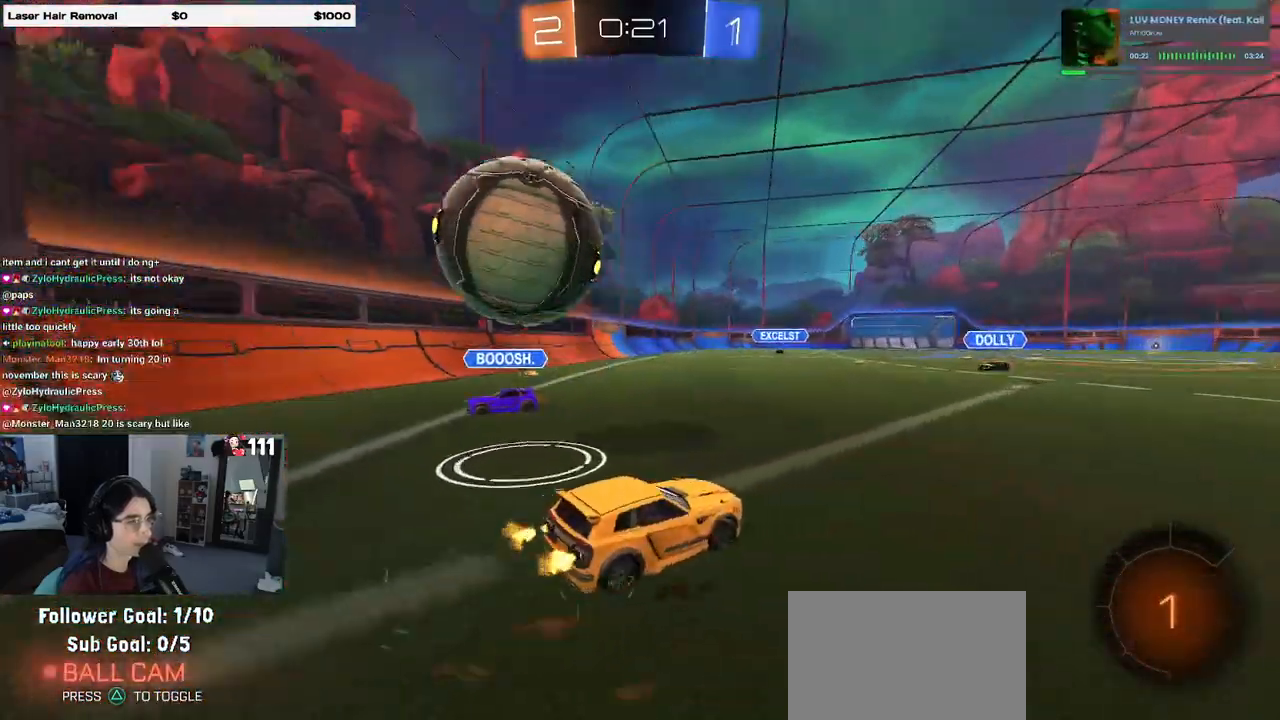
{"buttons": ["TRIANGLE", "R2"], "left_stick": "center", "right_stick": "center", "events": [[67, "TRIANGLE", "down"], [83, "left_stick", "right"], [167, "TRIANGLE", "up"], [283, "left_stick", "center"], [483, "TRIANGLE", "down"]]}
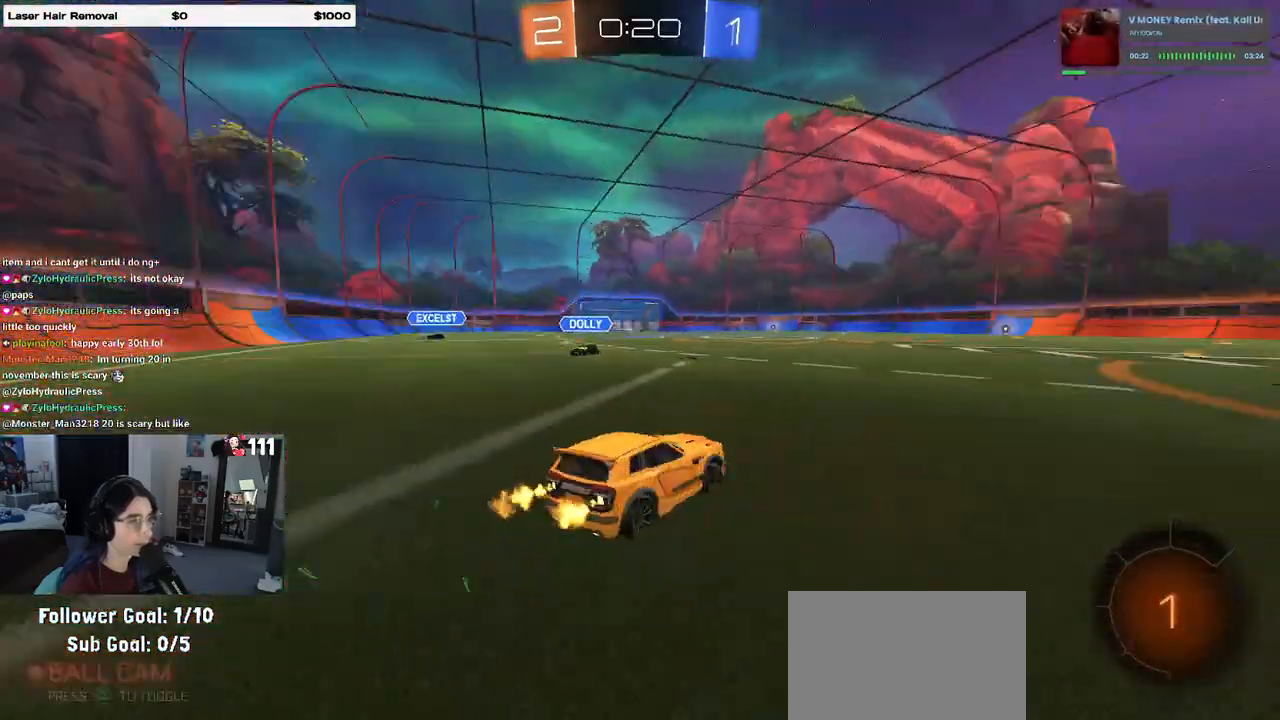
{"buttons": ["R2"], "left_stick": "center", "right_stick": "center", "events": [[67, "TRIANGLE", "up"]]}
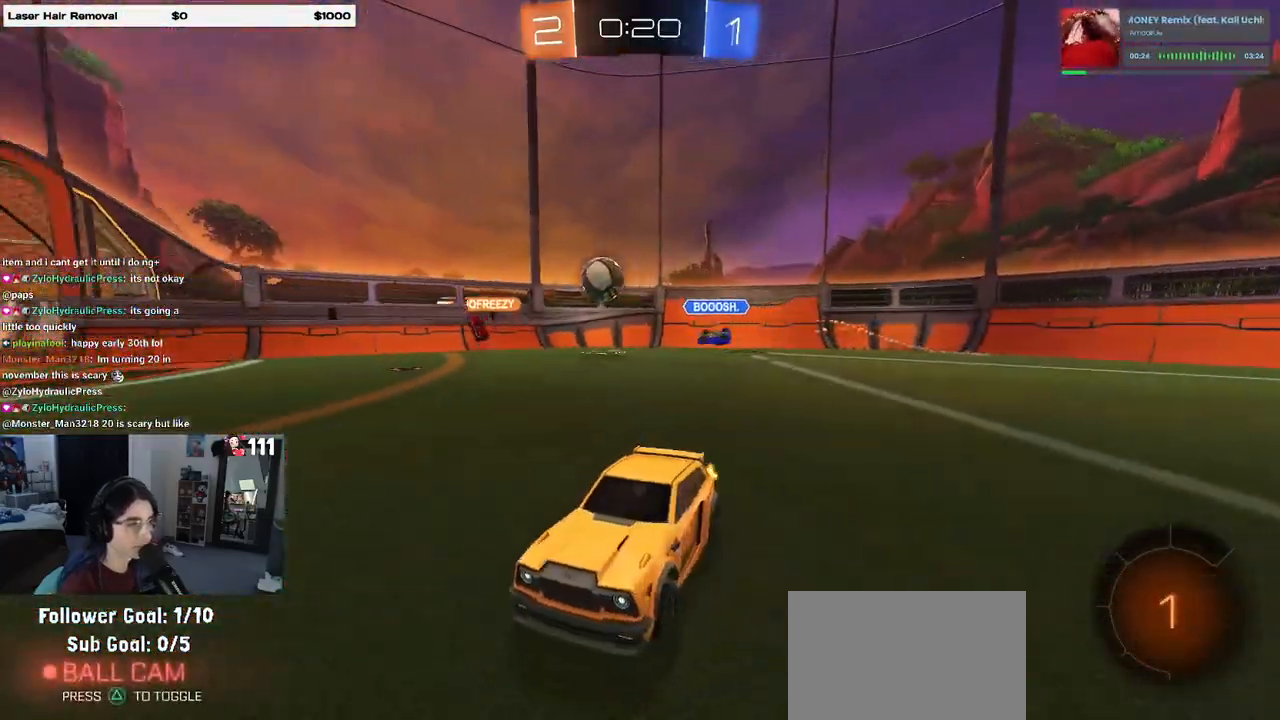
{"buttons": ["R2"], "left_stick": "center", "right_stick": "center", "events": [[67, "left_stick", "right"], [433, "left_stick", "center"]]}
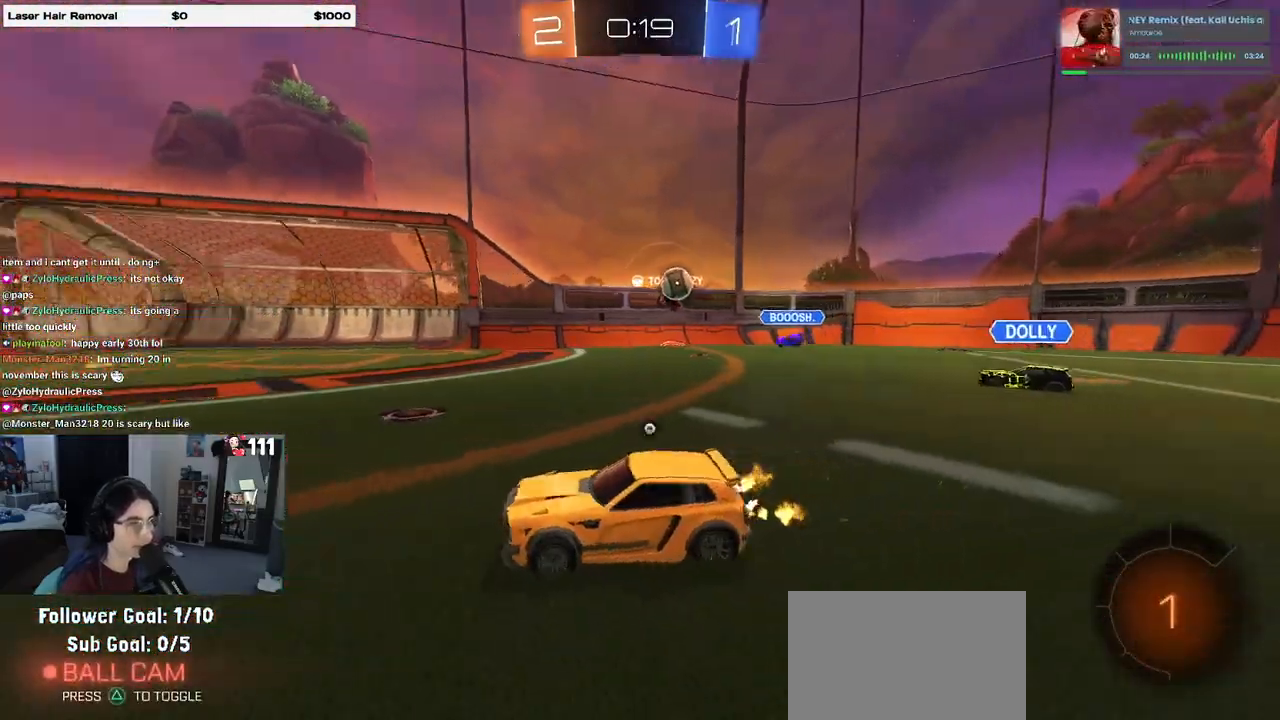
{"buttons": ["TRIANGLE", "R2"], "left_stick": "left", "right_stick": "center", "events": [[33, "TRIANGLE", "down"], [83, "left_stick", "right"], [100, "TRIANGLE", "up"], [283, "left_stick", "center"], [417, "TRIANGLE", "down"], [500, "left_stick", "left"]]}
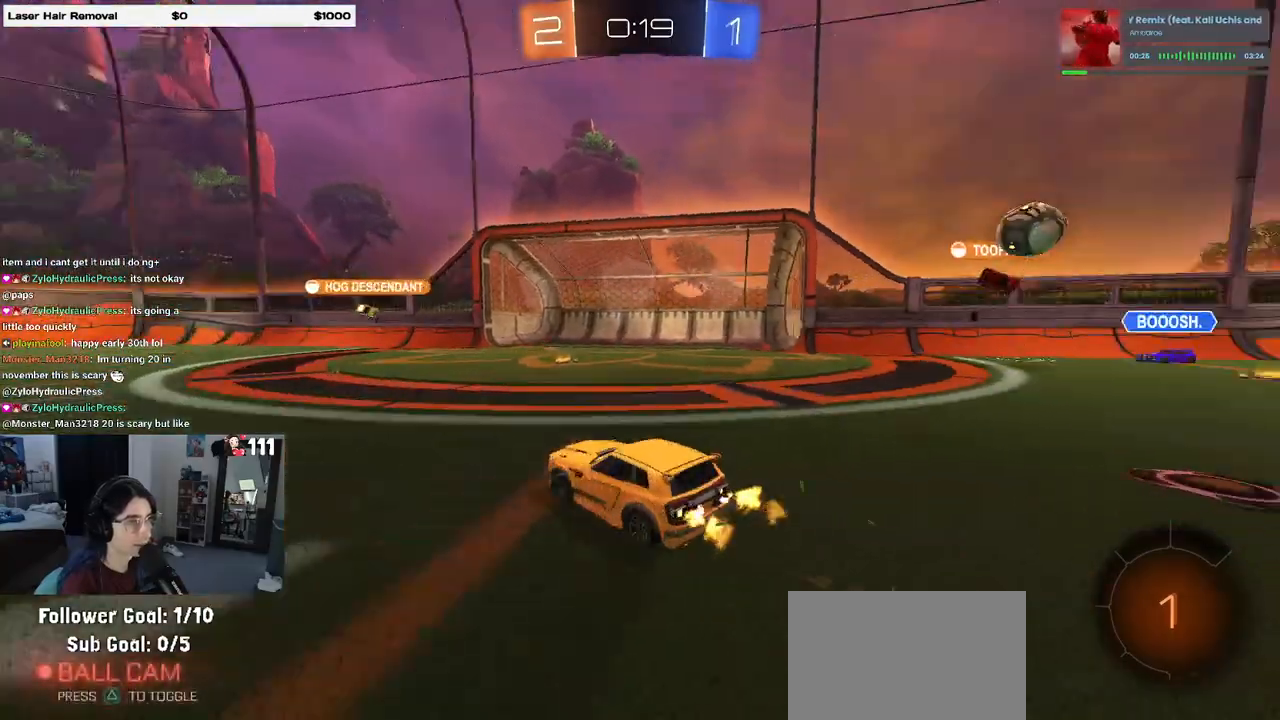
{"buttons": ["R2"], "left_stick": "center", "right_stick": "center", "events": [[67, "TRIANGLE", "up"], [350, "left_stick", "center"]]}